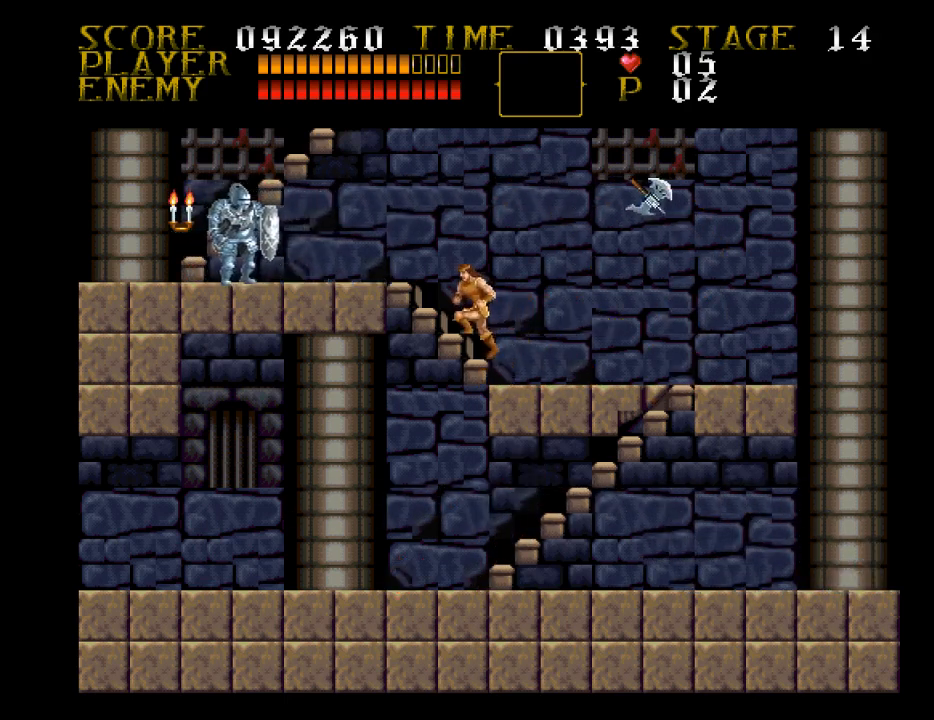
Gameplay with a controller (PlayStation layout); each line is a JSON object with the inputs held at the frame after it. "events" lists button and stick changes between this image and that frame as [ms after this image, input, new state], when the widget could be followed in between. Not read: left_stick right_stick.
{"buttons": ["DPAD_UP", "DPAD_LEFT"], "events": []}
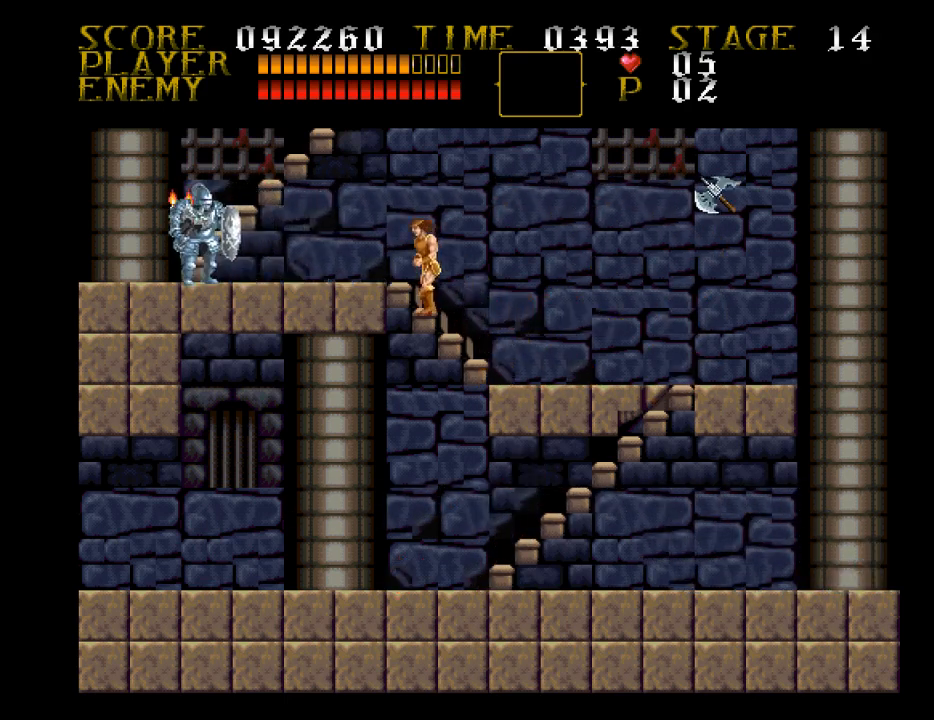
{"buttons": ["CROSS", "DPAD_LEFT"], "events": [[200, "DPAD_UP", "up"], [467, "CROSS", "down"]]}
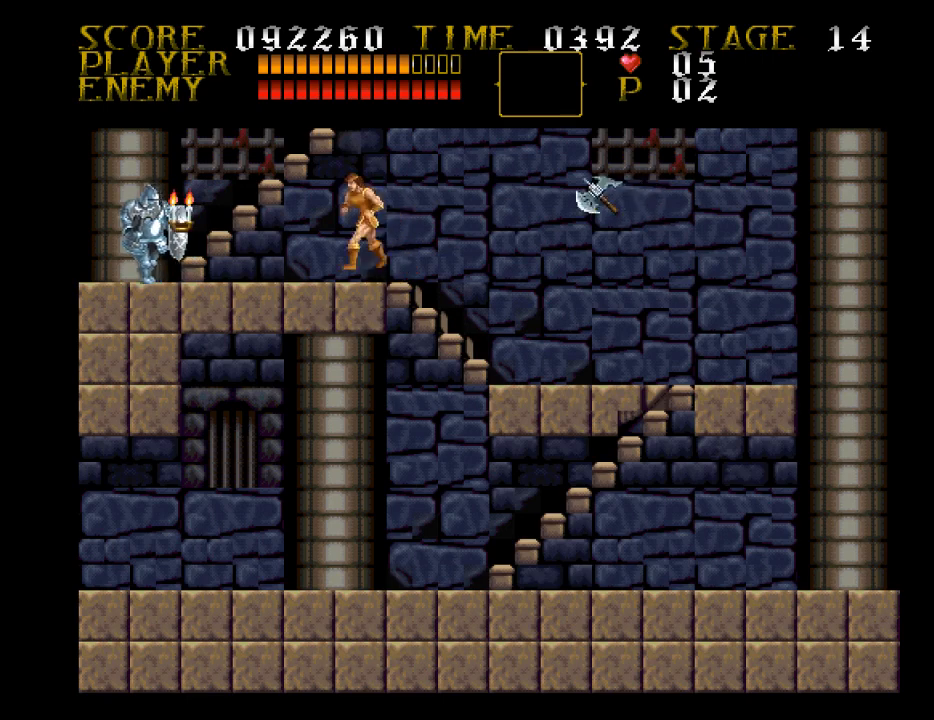
{"buttons": ["SQUARE", "DPAD_LEFT"], "events": [[133, "CROSS", "up"], [367, "SQUARE", "down"]]}
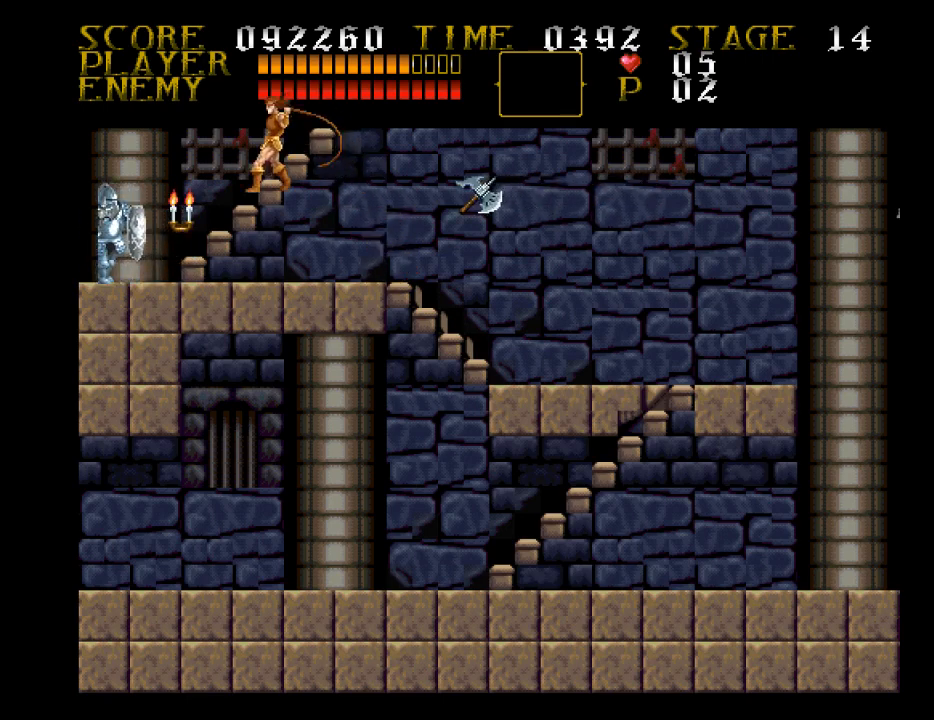
{"buttons": ["DPAD_DOWN"], "events": [[200, "SQUARE", "up"], [367, "DPAD_DOWN", "down"], [367, "DPAD_LEFT", "up"]]}
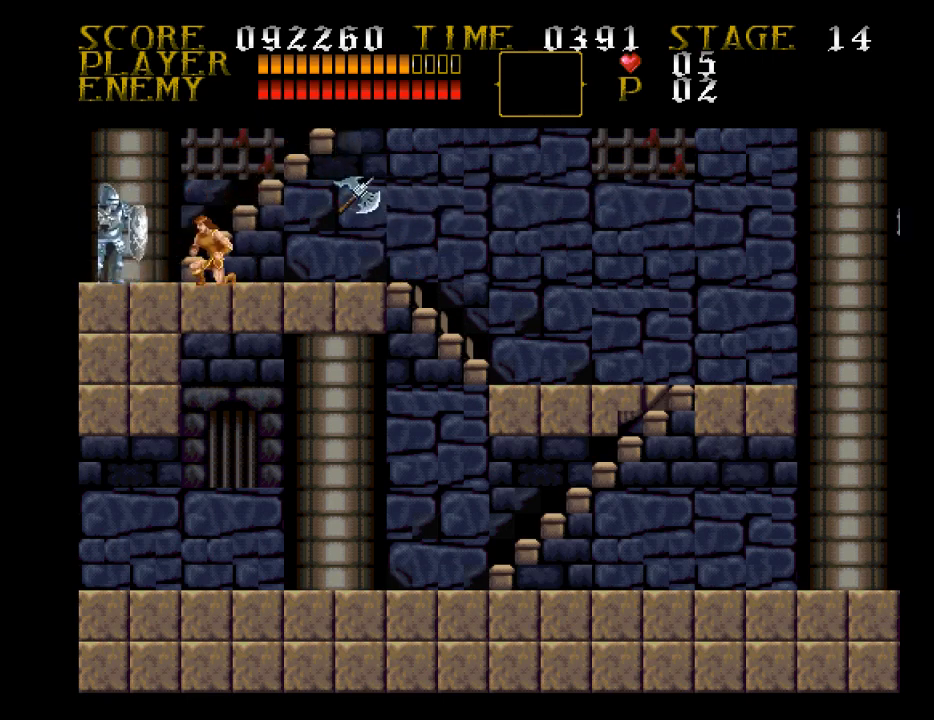
{"buttons": ["DPAD_DOWN"], "events": []}
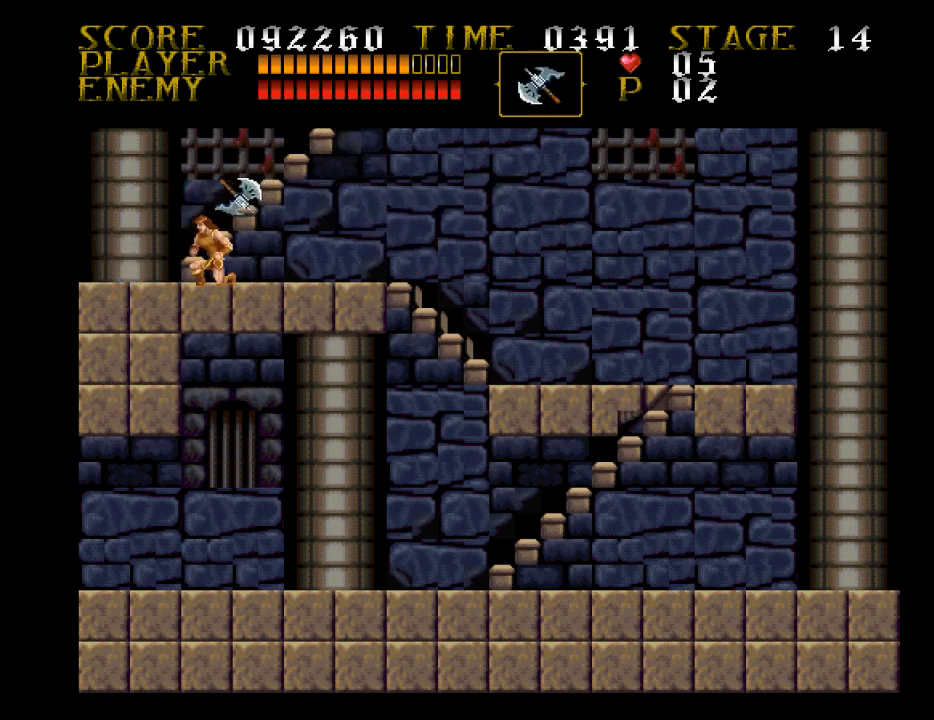
{"buttons": ["DPAD_UP", "DPAD_LEFT"], "events": [[367, "DPAD_LEFT", "down"], [467, "DPAD_DOWN", "up"], [467, "DPAD_UP", "down"]]}
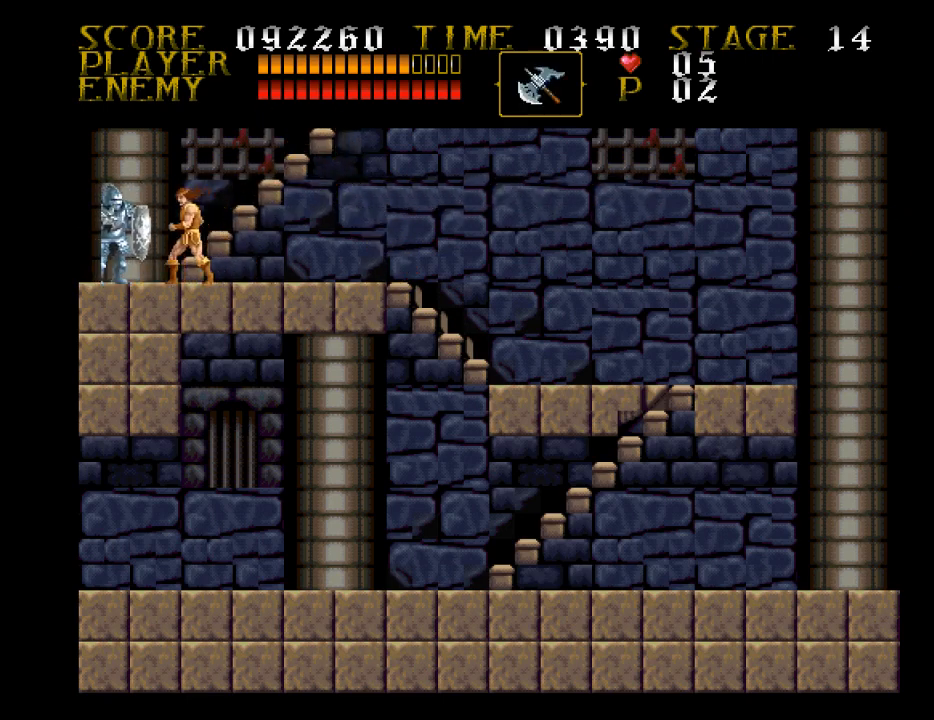
{"buttons": ["DPAD_UP"], "events": [[33, "DPAD_LEFT", "up"]]}
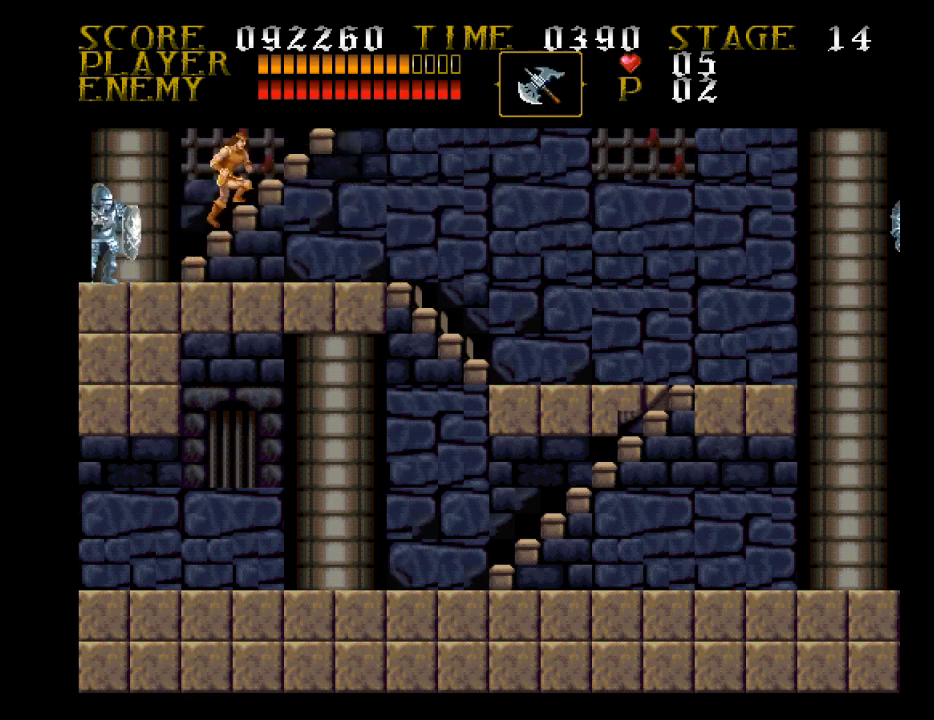
{"buttons": ["DPAD_UP"], "events": []}
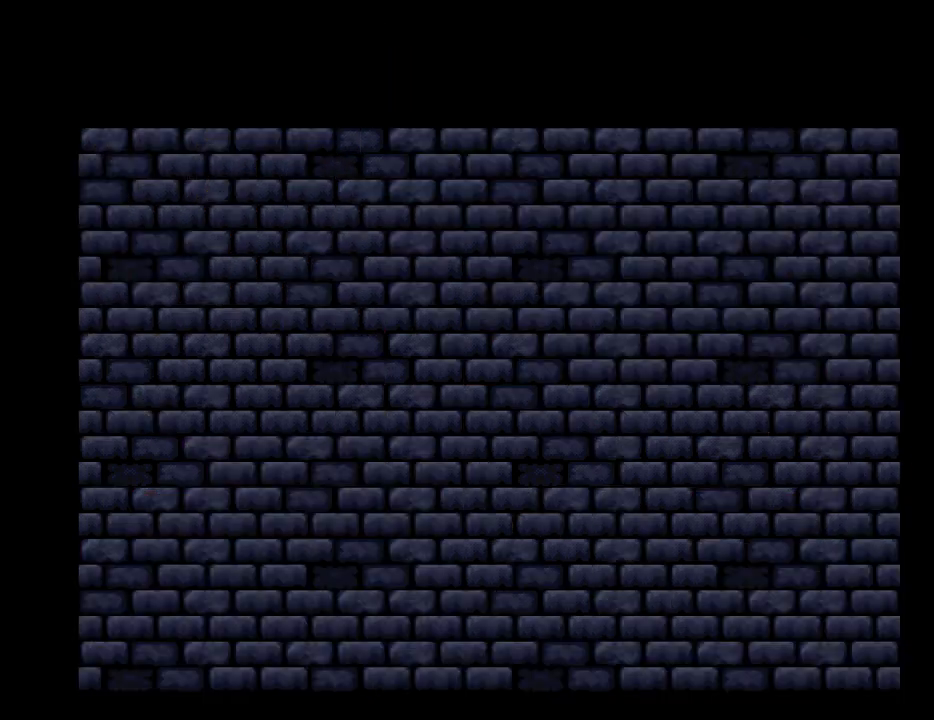
{"buttons": ["DPAD_UP"], "events": []}
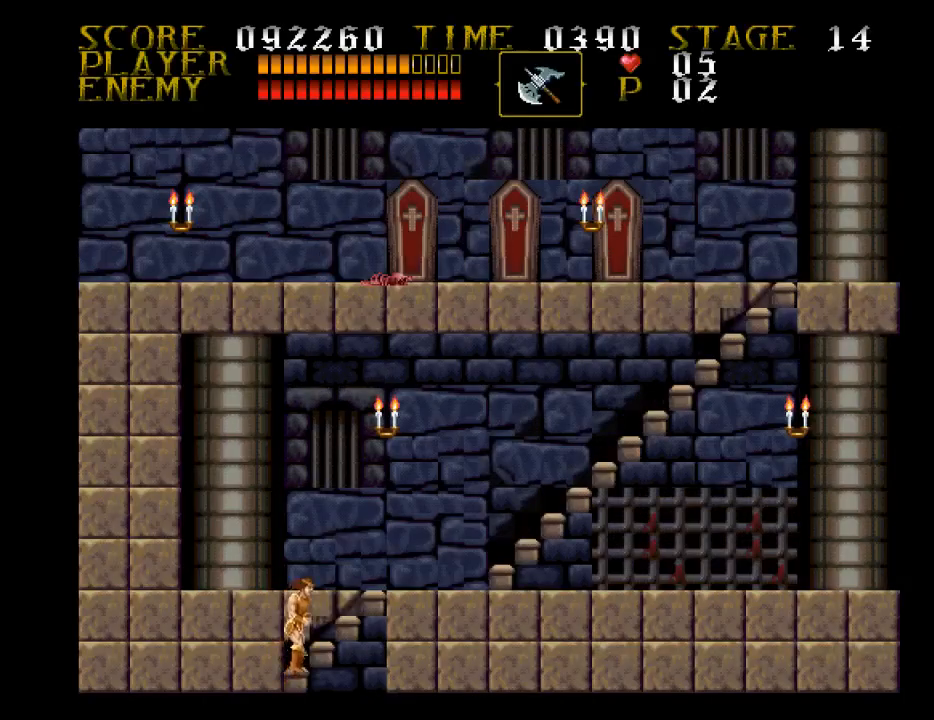
{"buttons": ["DPAD_RIGHT"], "events": [[267, "DPAD_RIGHT", "down"], [433, "DPAD_UP", "up"]]}
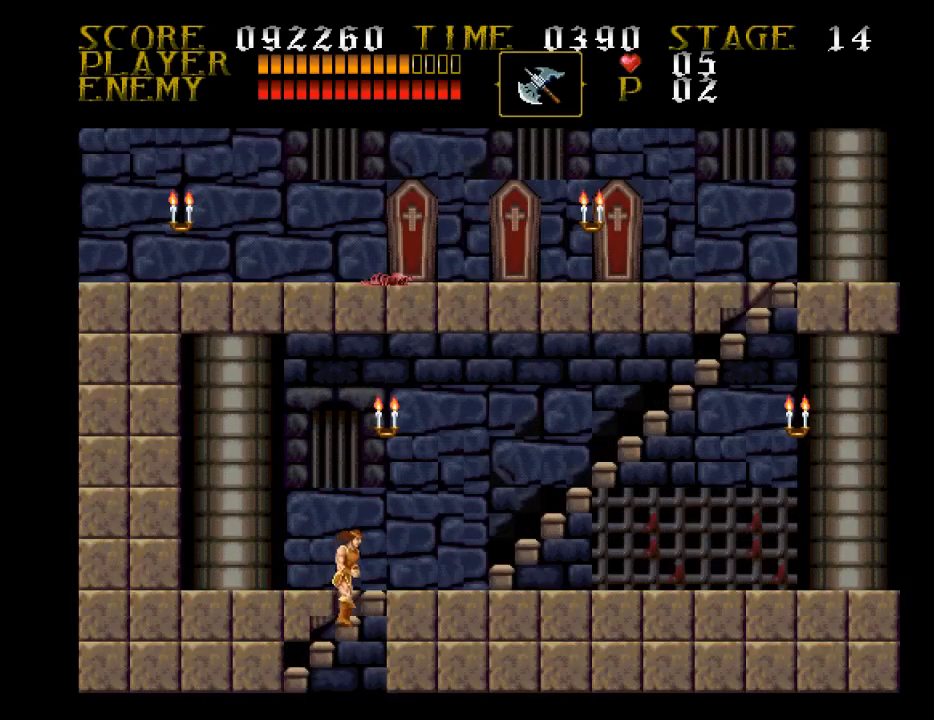
{"buttons": ["DPAD_UP"], "events": [[33, "DPAD_RIGHT", "up"], [33, "DPAD_UP", "down"], [200, "SQUARE", "down"], [367, "SQUARE", "up"]]}
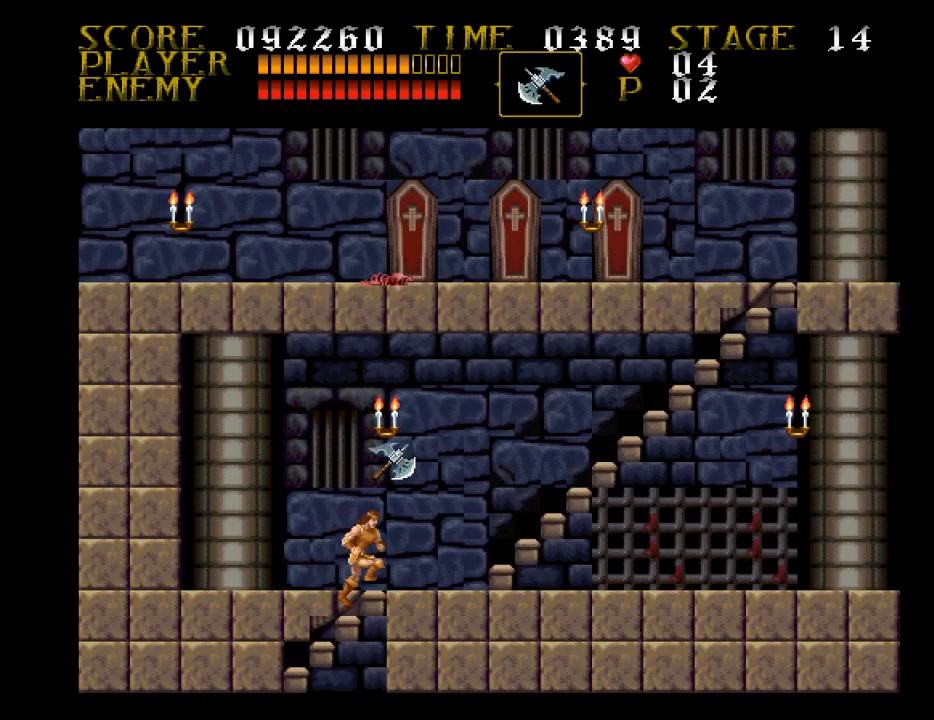
{"buttons": ["CROSS", "DPAD_RIGHT"], "events": [[367, "DPAD_RIGHT", "down"], [433, "CROSS", "down"], [433, "DPAD_UP", "up"]]}
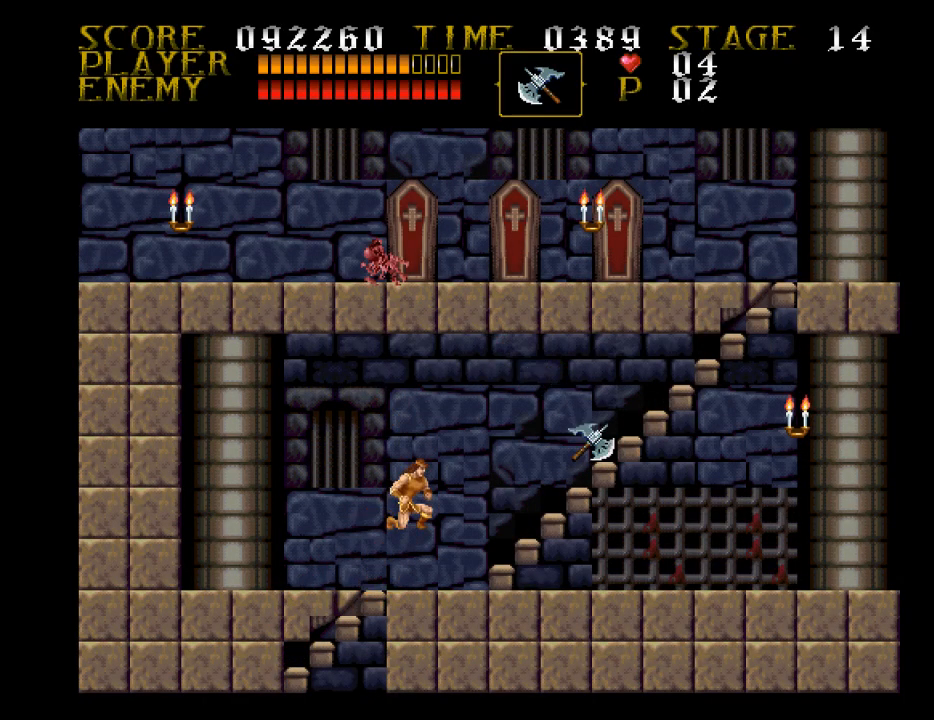
{"buttons": [], "events": [[200, "CROSS", "up"], [267, "DPAD_RIGHT", "up"]]}
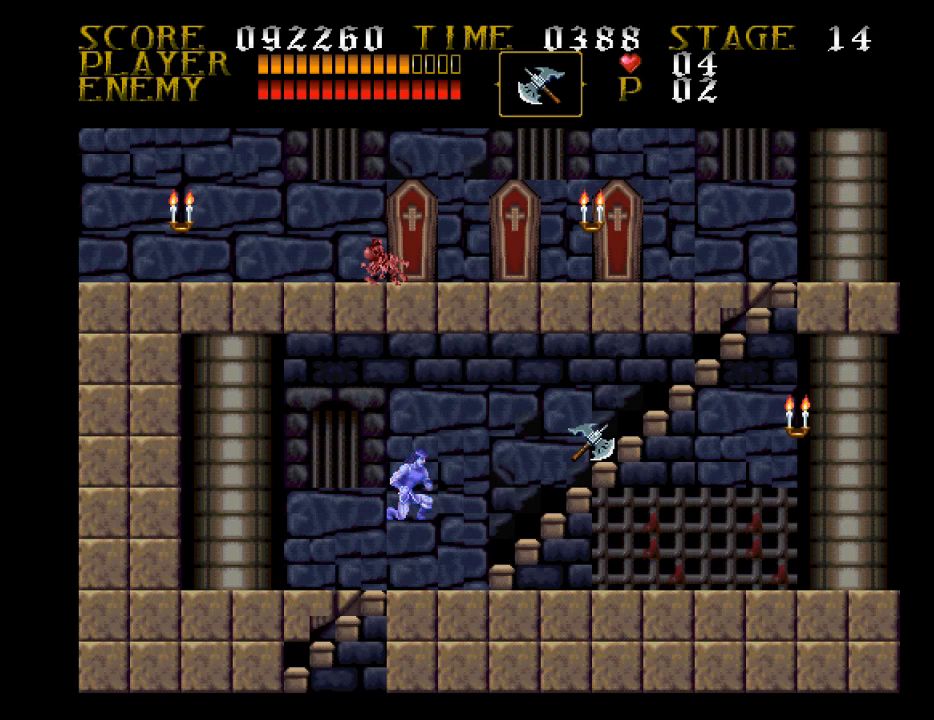
{"buttons": ["DPAD_UP"], "events": [[33, "DPAD_UP", "down"]]}
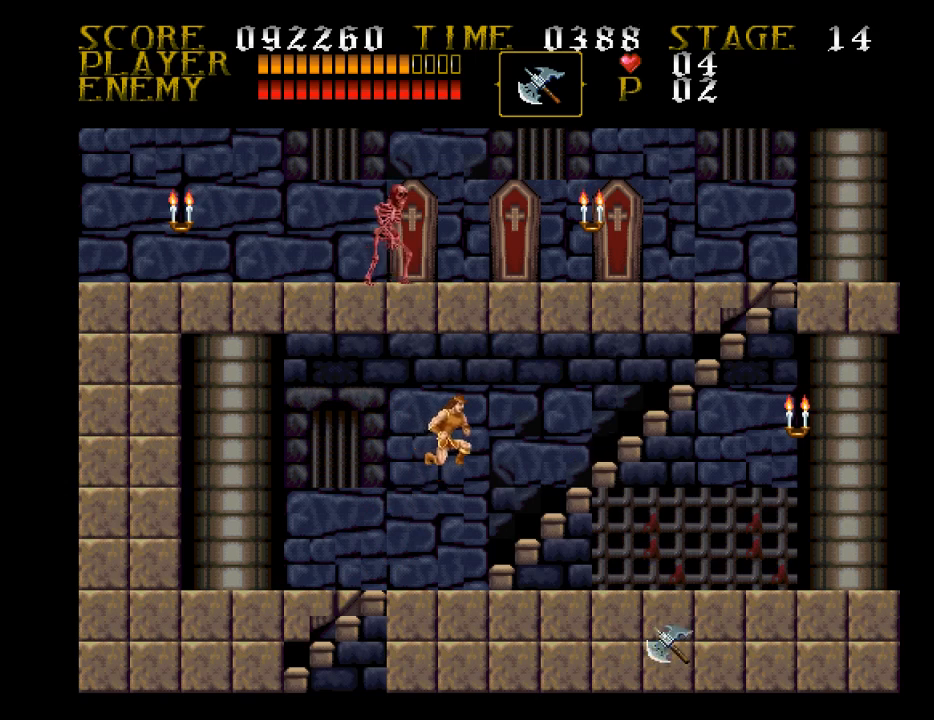
{"buttons": ["DPAD_UP"], "events": []}
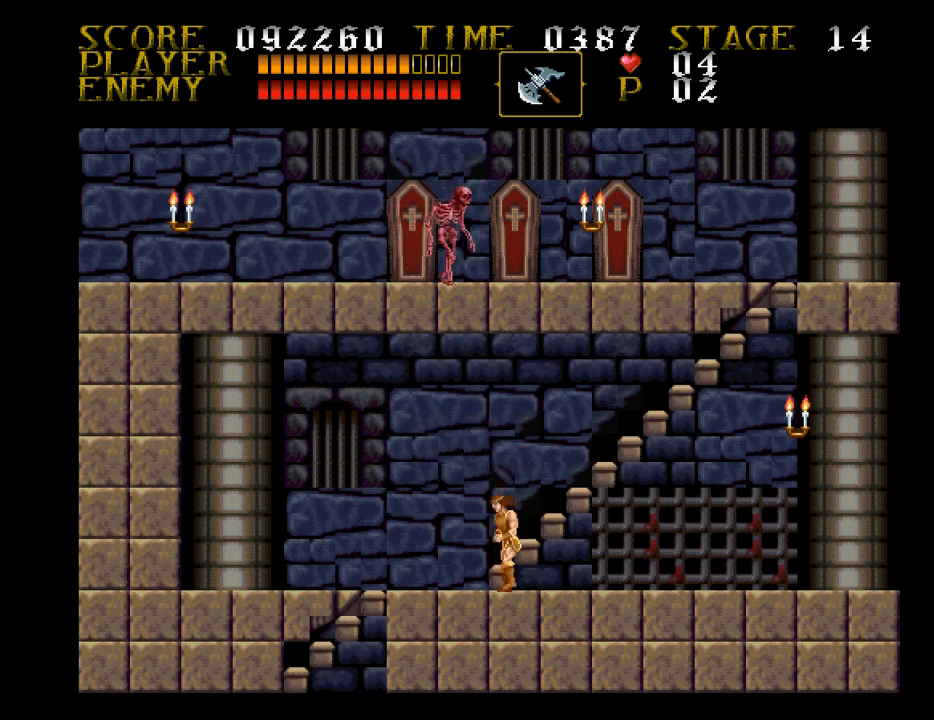
{"buttons": ["DPAD_UP"], "events": []}
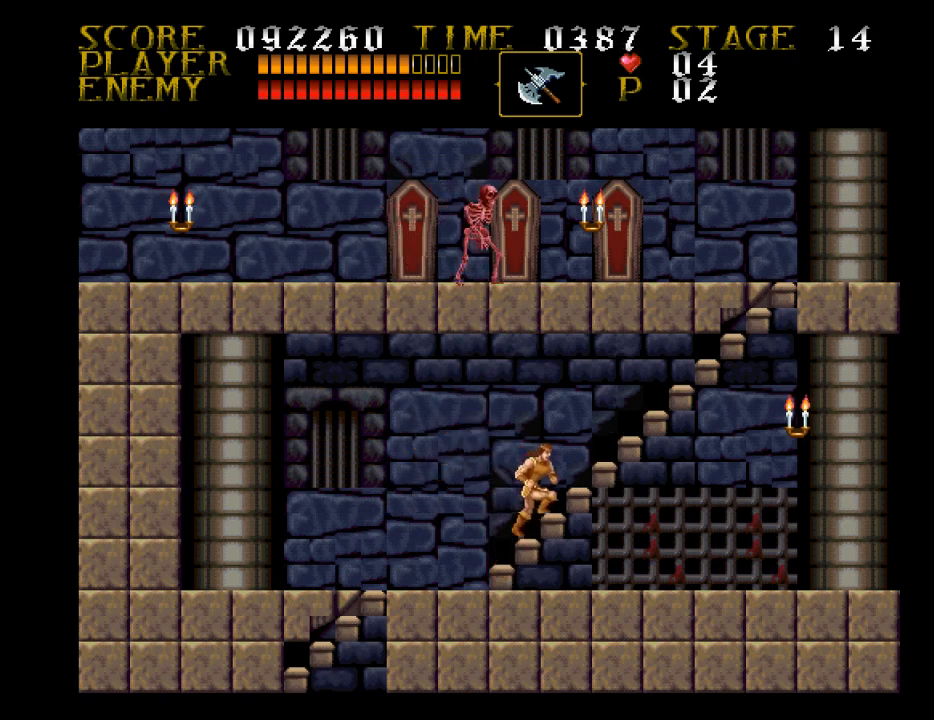
{"buttons": ["DPAD_UP"], "events": []}
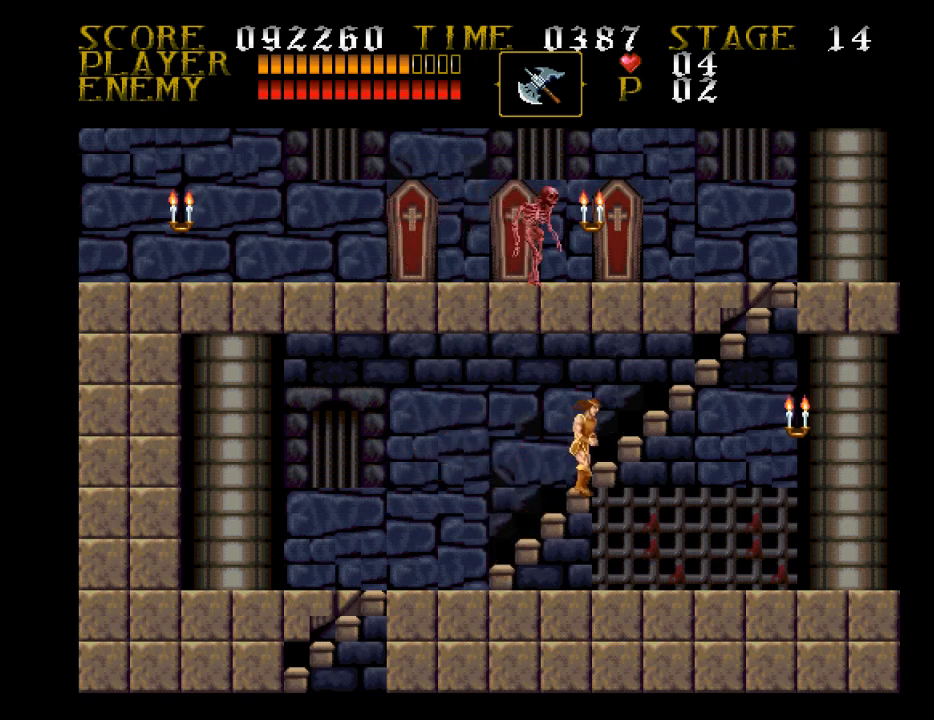
{"buttons": ["DPAD_UP"], "events": []}
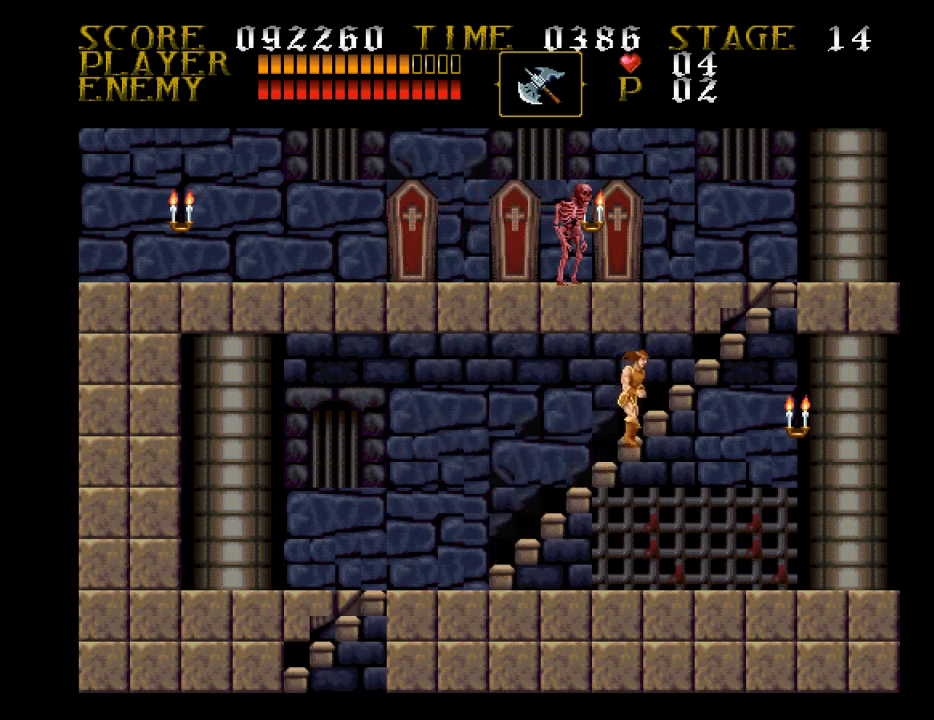
{"buttons": ["DPAD_LEFT"], "events": [[500, "DPAD_LEFT", "down"], [500, "DPAD_UP", "up"]]}
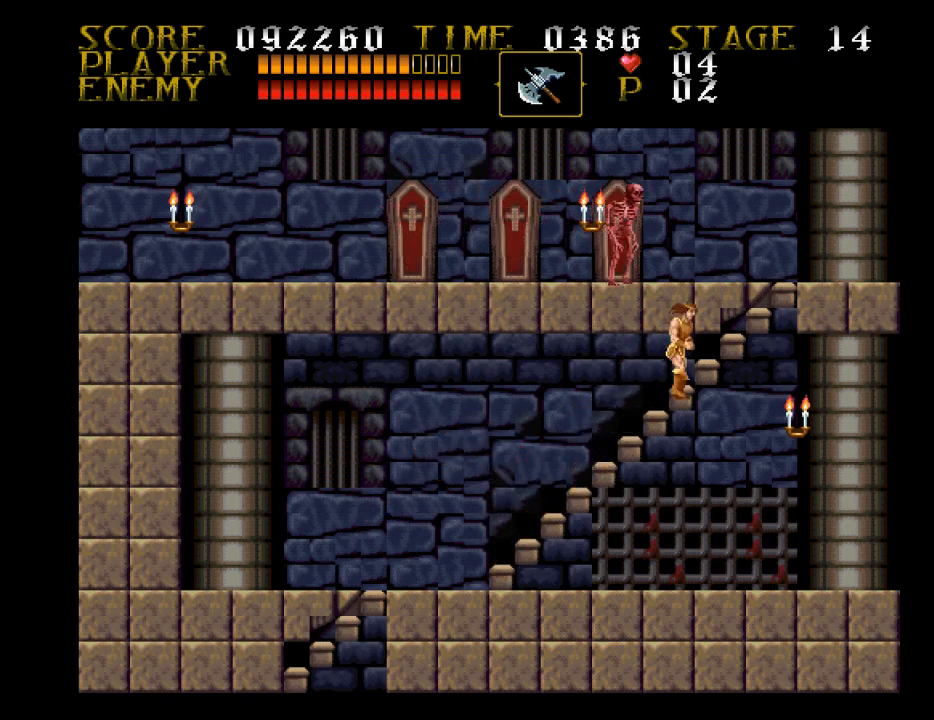
{"buttons": ["SQUARE", "DPAD_UP", "DPAD_LEFT"], "events": [[100, "DPAD_UP", "down"], [167, "SQUARE", "down"]]}
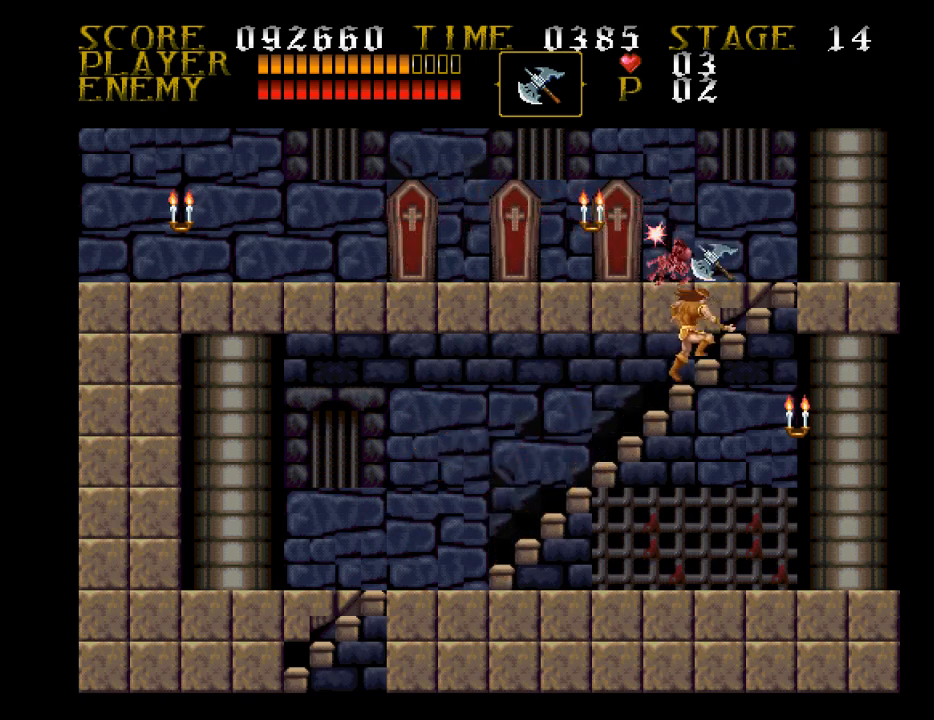
{"buttons": ["DPAD_UP", "DPAD_RIGHT"], "events": [[100, "DPAD_LEFT", "up"], [100, "SQUARE", "up"], [167, "DPAD_UP", "up"], [267, "DPAD_RIGHT", "down"], [267, "DPAD_UP", "down"]]}
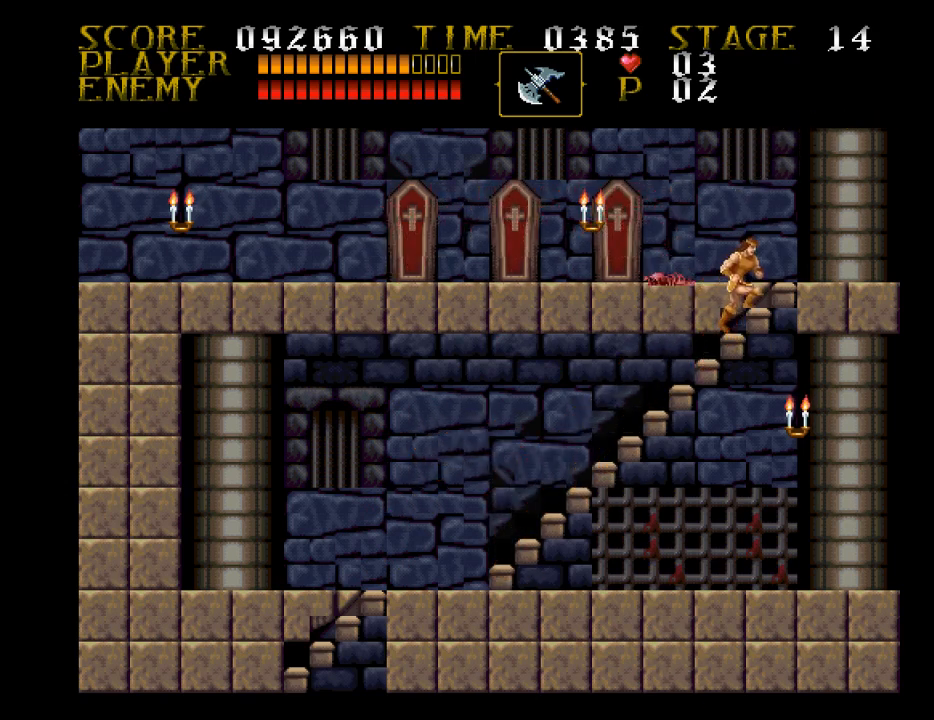
{"buttons": ["DPAD_LEFT"], "events": [[433, "DPAD_RIGHT", "up"], [500, "DPAD_LEFT", "down"], [500, "DPAD_UP", "up"]]}
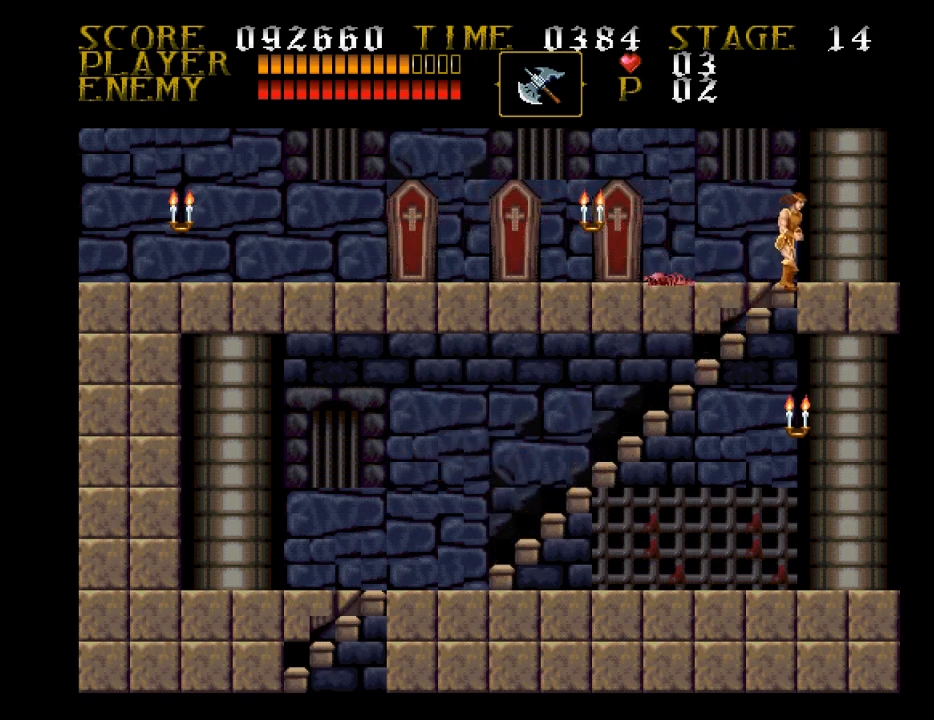
{"buttons": ["DPAD_LEFT"], "events": []}
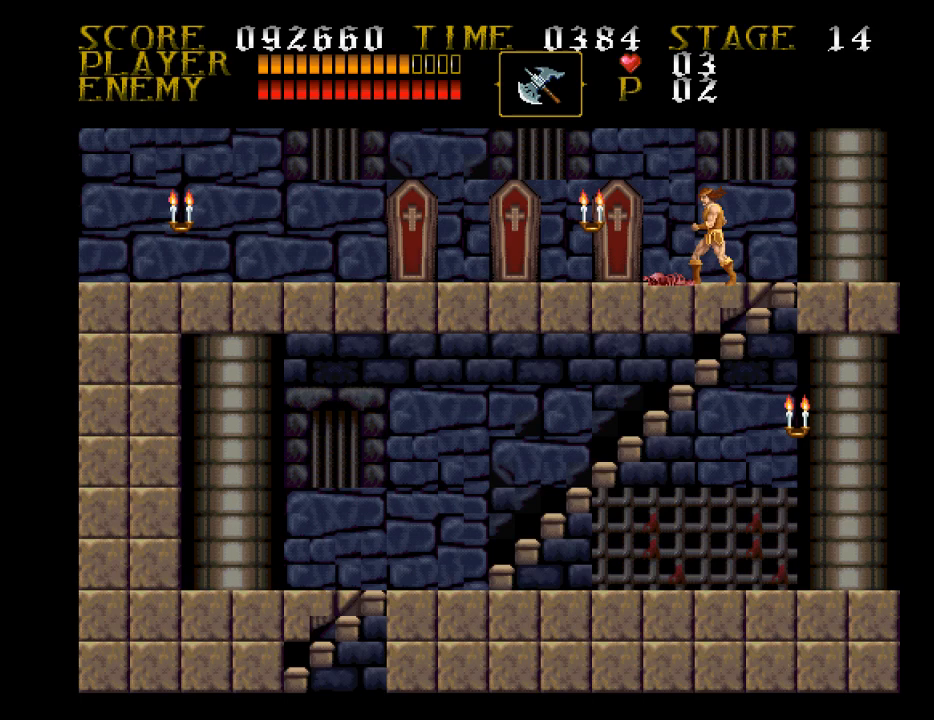
{"buttons": ["DPAD_LEFT"], "events": [[100, "SQUARE", "down"], [333, "SQUARE", "up"]]}
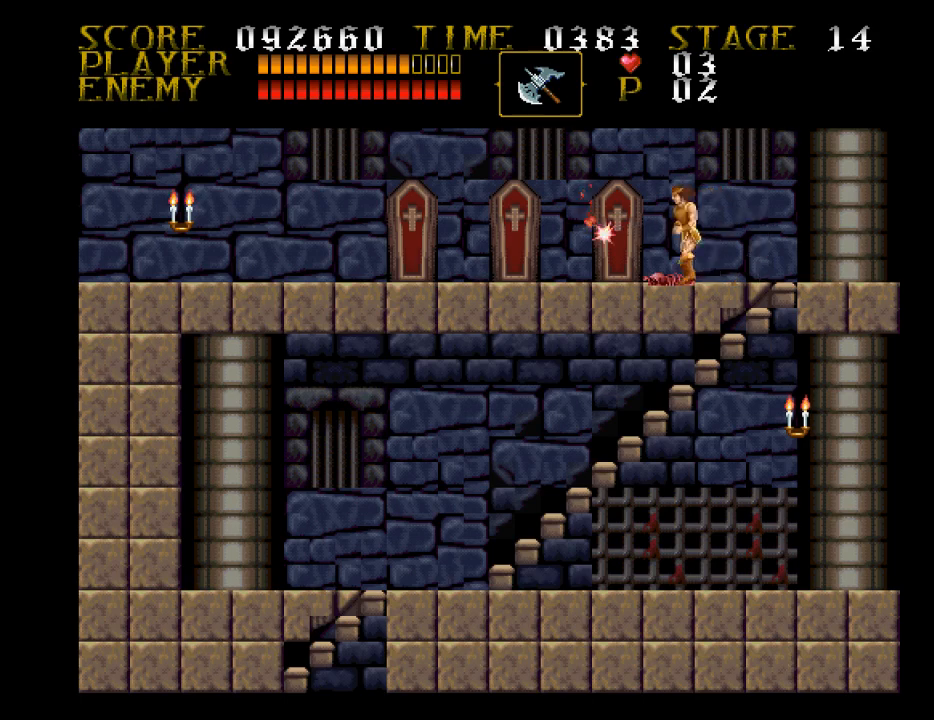
{"buttons": ["DPAD_LEFT"], "events": []}
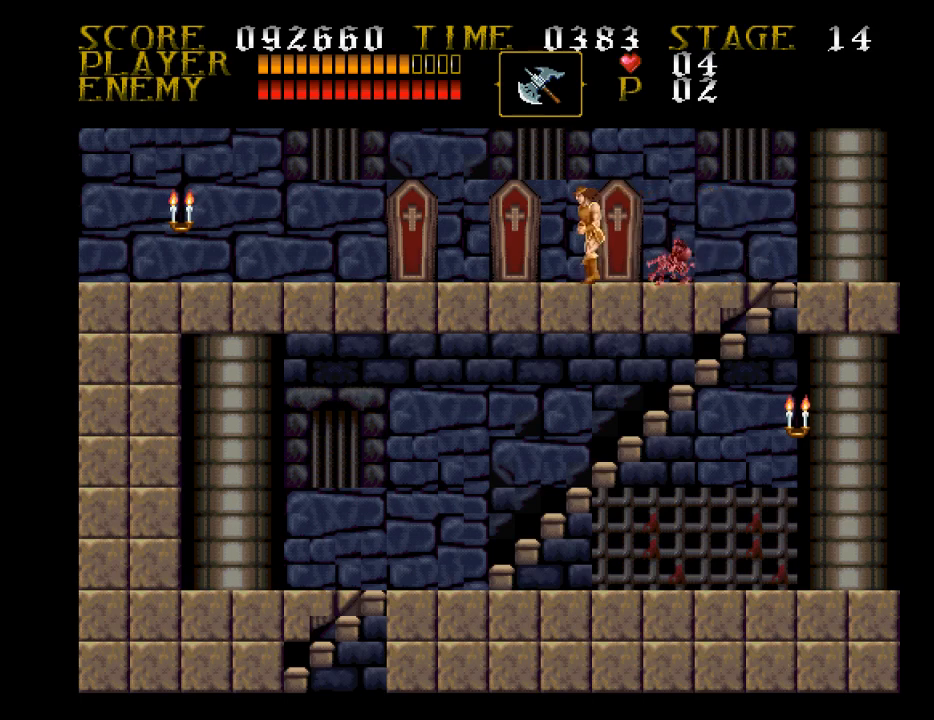
{"buttons": ["DPAD_LEFT"], "events": []}
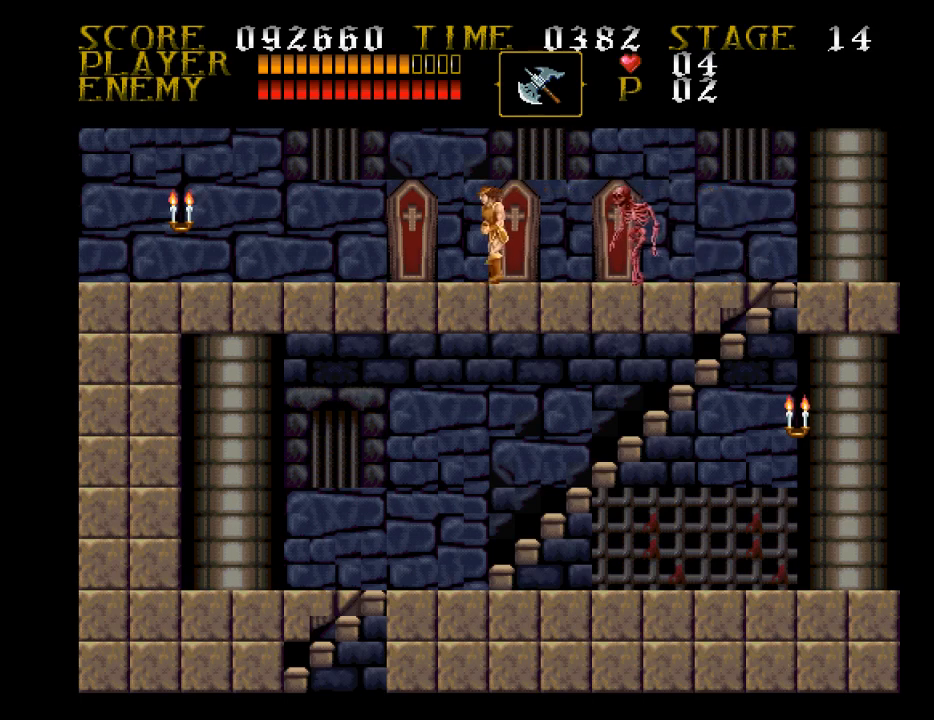
{"buttons": ["CROSS", "DPAD_LEFT"], "events": [[400, "CROSS", "down"]]}
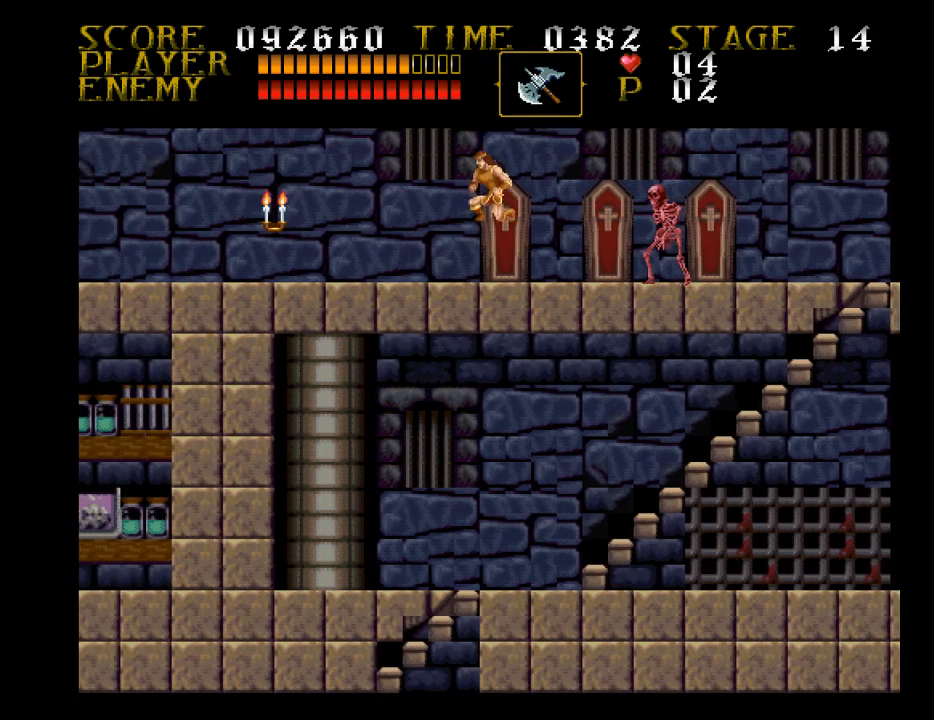
{"buttons": ["SQUARE"], "events": [[67, "CROSS", "up"], [167, "DPAD_LEFT", "up"], [333, "SQUARE", "down"]]}
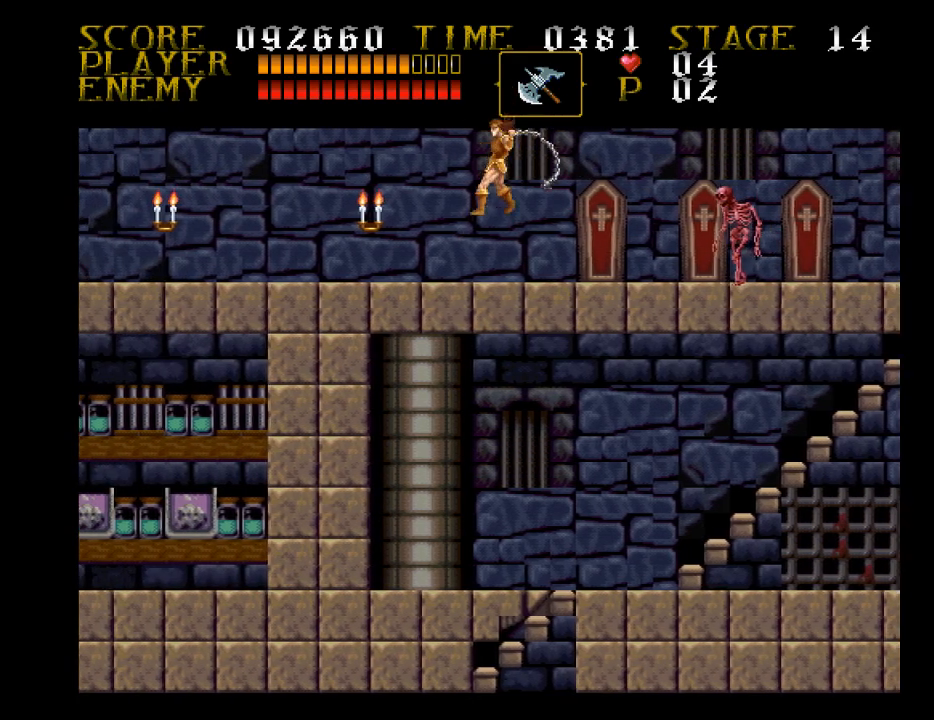
{"buttons": ["DPAD_LEFT"], "events": [[67, "DPAD_LEFT", "down"], [67, "SQUARE", "up"]]}
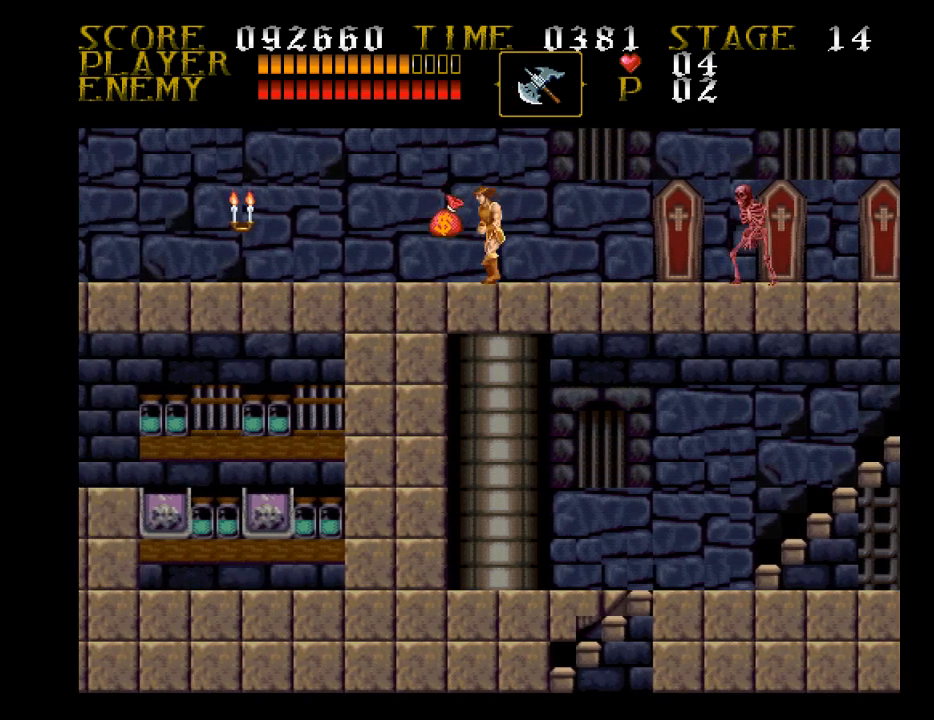
{"buttons": ["DPAD_LEFT"], "events": [[167, "CROSS", "down"], [333, "CROSS", "up"]]}